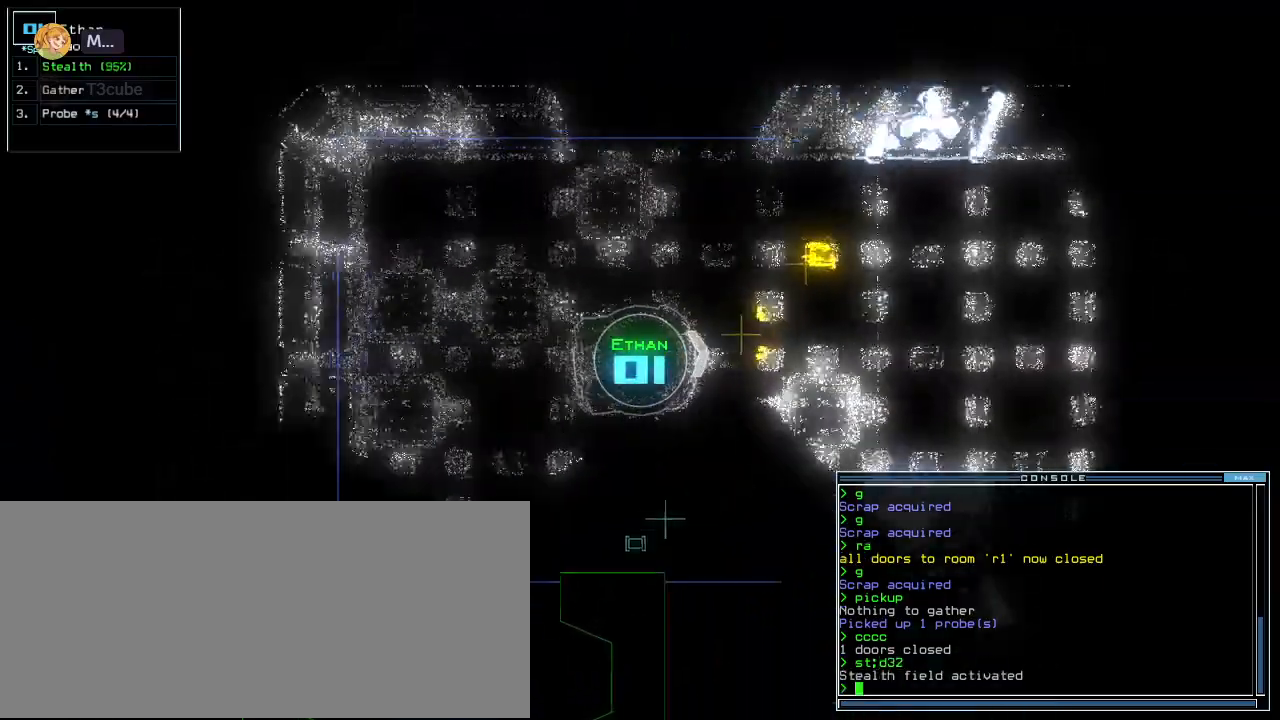
Gameplay with keyboard; each line is a JSON object with the keys held at the frame after it. "events" lists presses ("down") and releases ("up") of ".", "0", "1", "2", "3", "4", "5", "6", "7", "8", "9", "a", "b", "backspace", "c", "caps_lock", "comma", "ctrl_l", "ctrl_r", "d", "down", "e", "equals", "escape", "f", "f6", "g", "h", "i", "j", "k", "l", "left", "m", "minus", "n", "o", "p", "q", "quote", "r", "return", "right", "s", "semicolon", "shift_l", "shift_r", "space", "t", "tab", "tilde", "u", "up", "v", "w", "x", "y" and "z" between this image and that frame as [ms after this image, input, new state], when the widget could be followed in between. No other keys are recorded. Mouse input is not recorded.
{"keys": ["up"]}
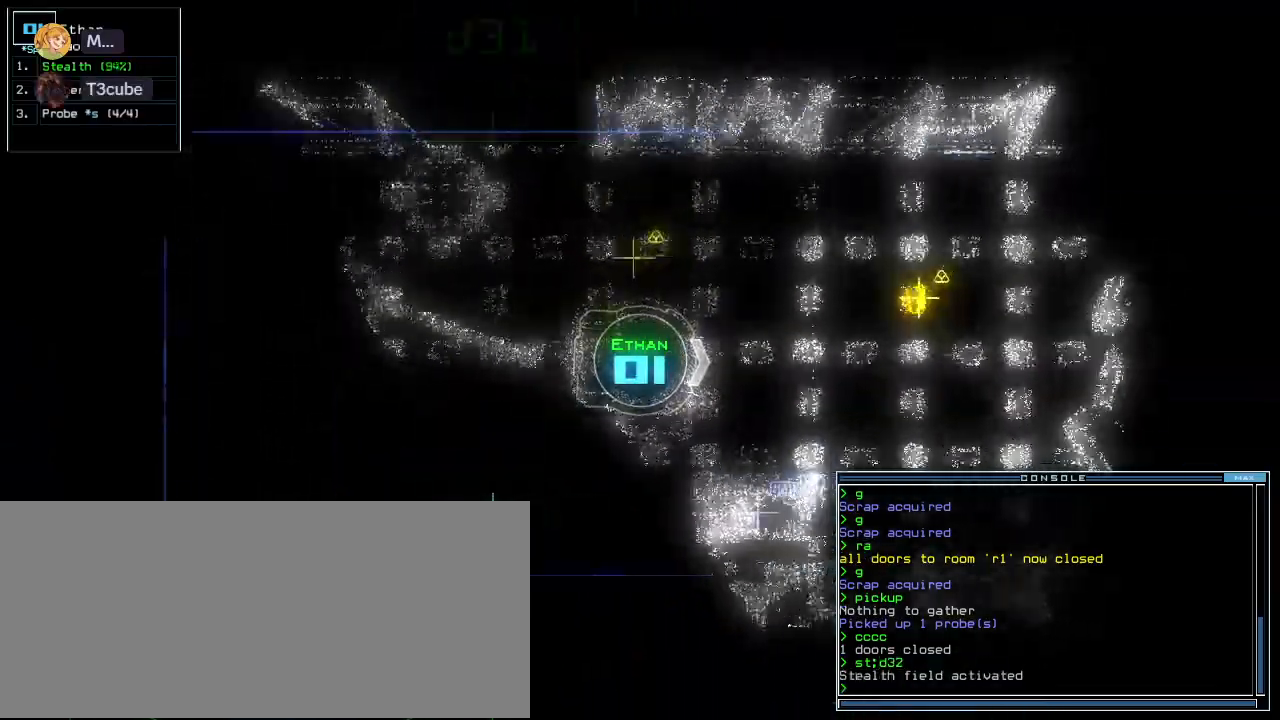
{"keys": ["up"]}
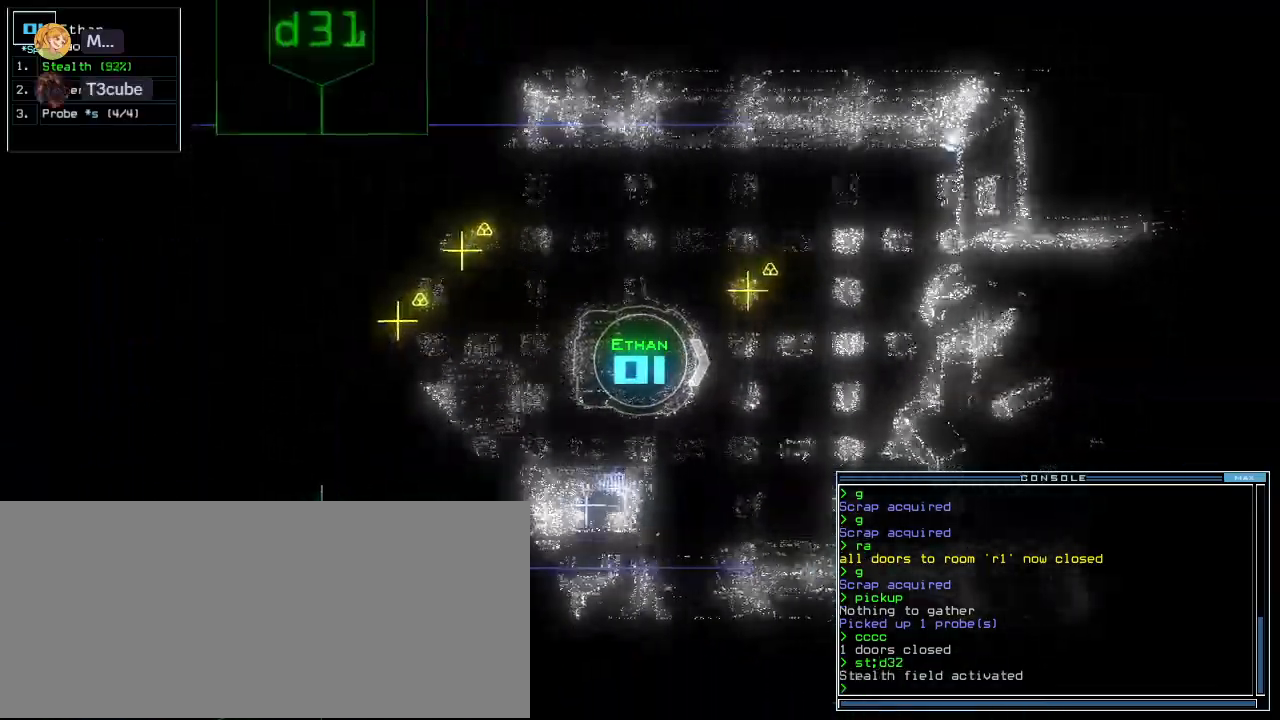
{"keys": ["left", "up"]}
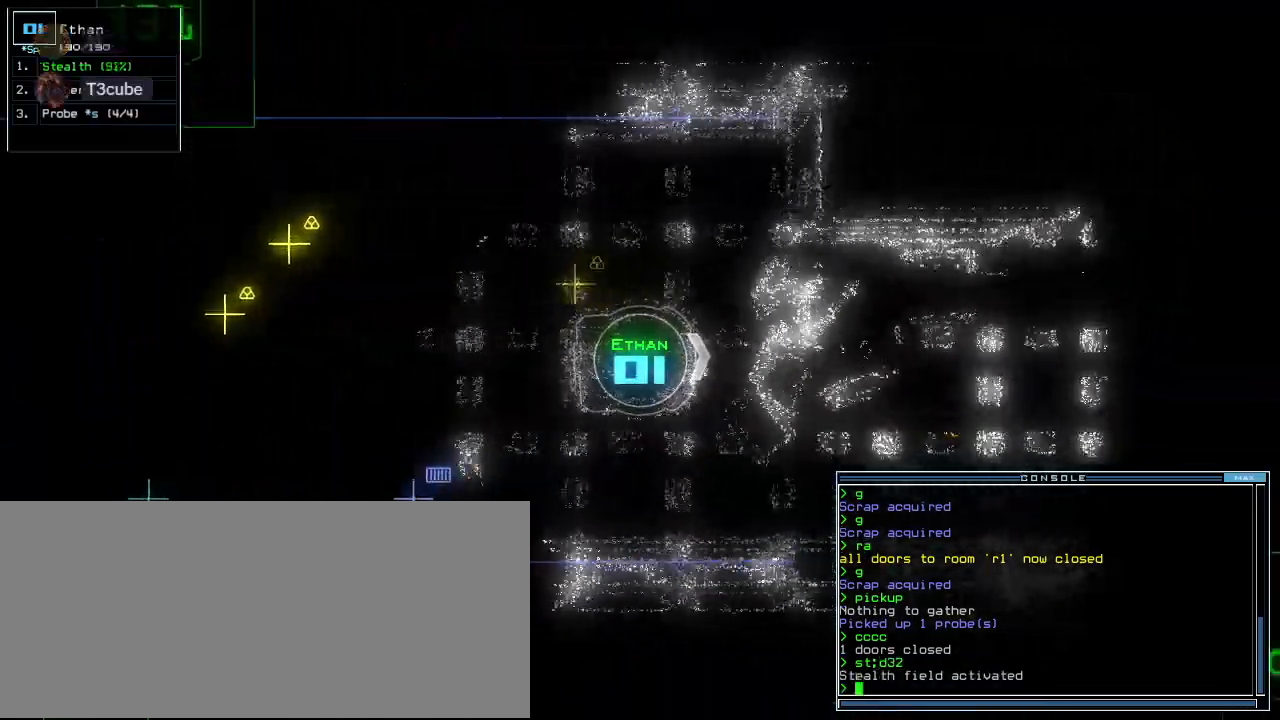
{"keys": ["up"], "events": [[40, "left", "up"], [220, "right", "down"], [260, "right", "up"]]}
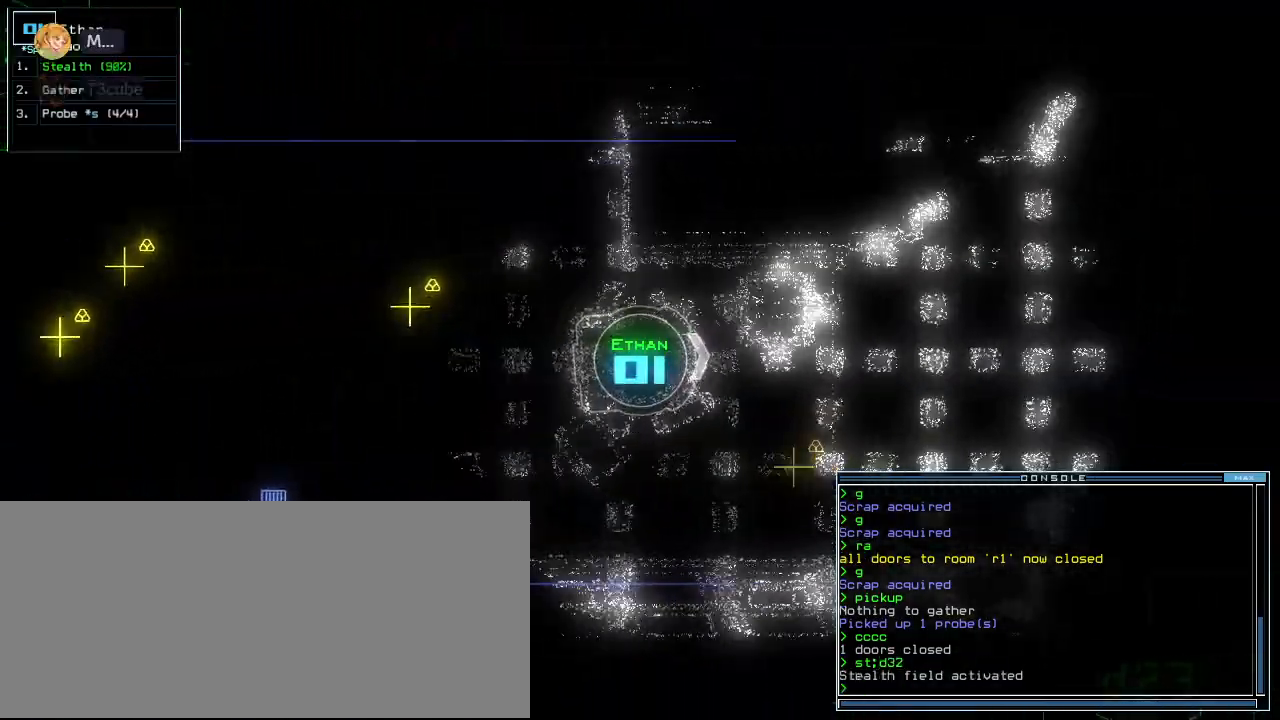
{"keys": ["left", "up"], "events": [[20, "right", "down"], [100, "right", "up"], [340, "left", "down"]]}
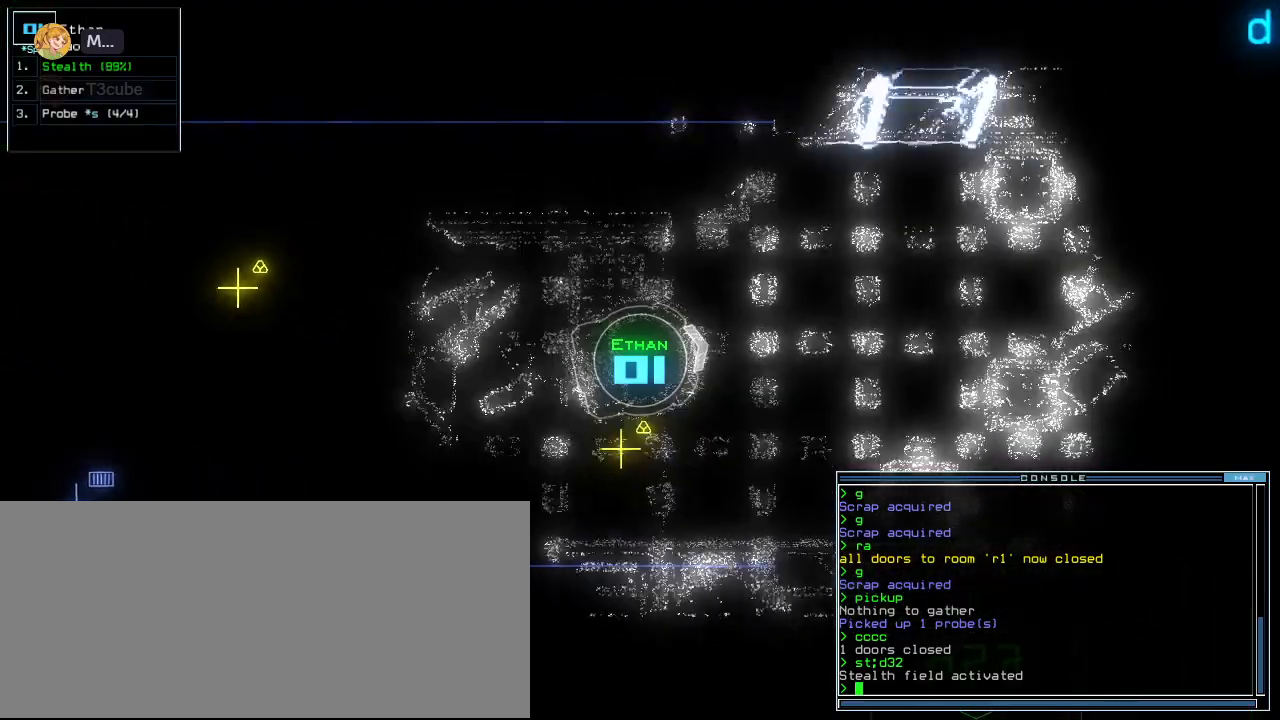
{"keys": ["right", "up"], "events": [[20, "left", "up"], [400, "right", "down"]]}
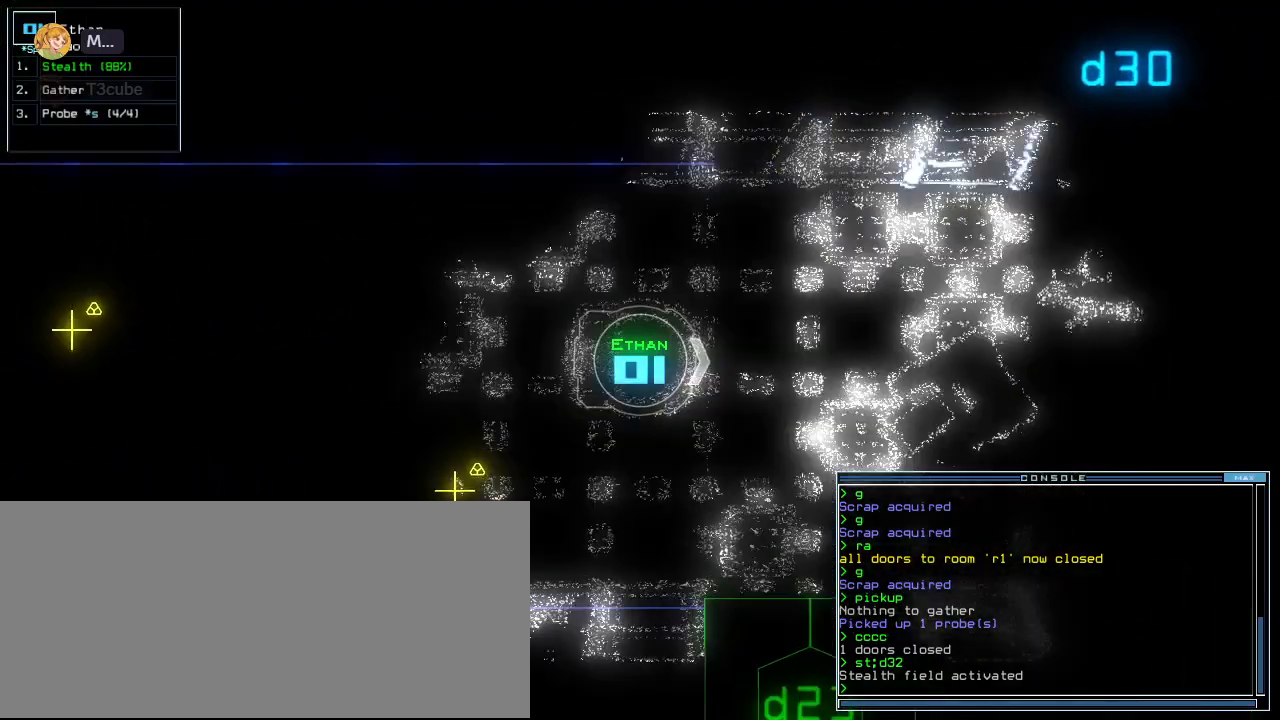
{"keys": ["left", "up"], "events": [[20, "right", "up"], [380, "left", "down"]]}
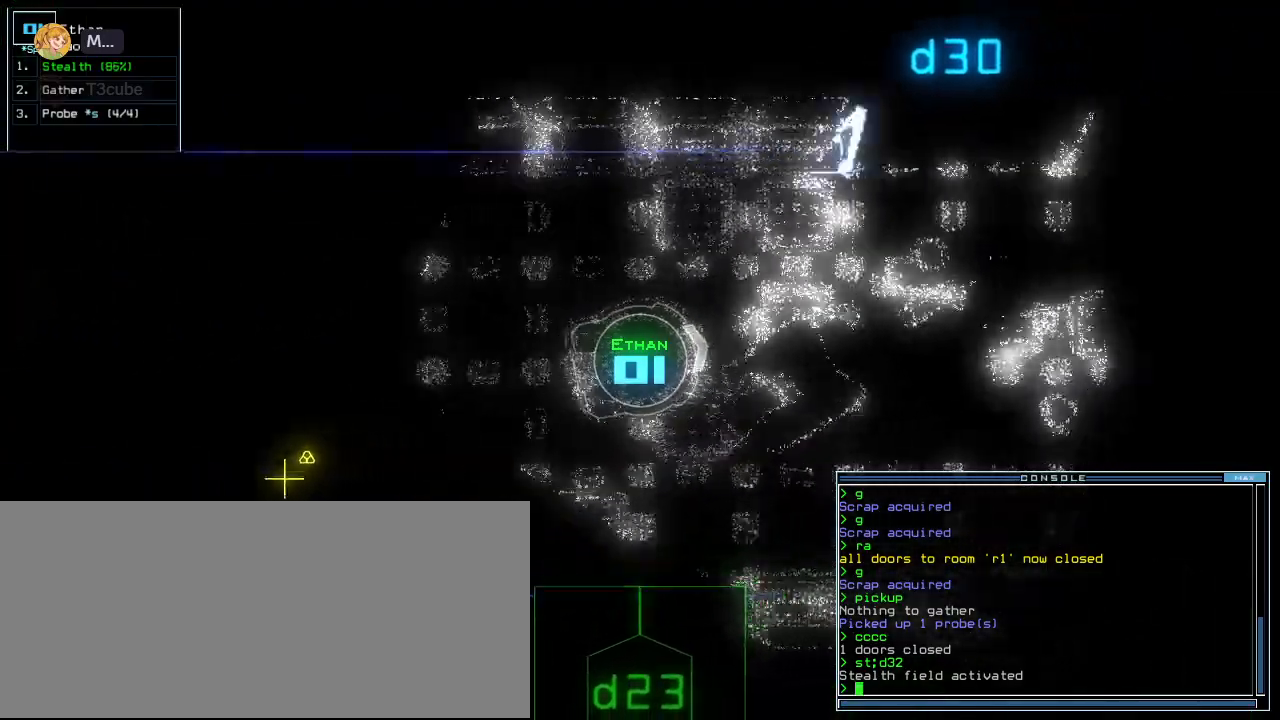
{"keys": [], "events": [[20, "left", "up"], [80, "f", "down"], [120, "f", "up"], [180, "f", "down"], [200, "up", "up"], [280, "f", "up"], [300, "return", "down"], [360, "return", "up"]]}
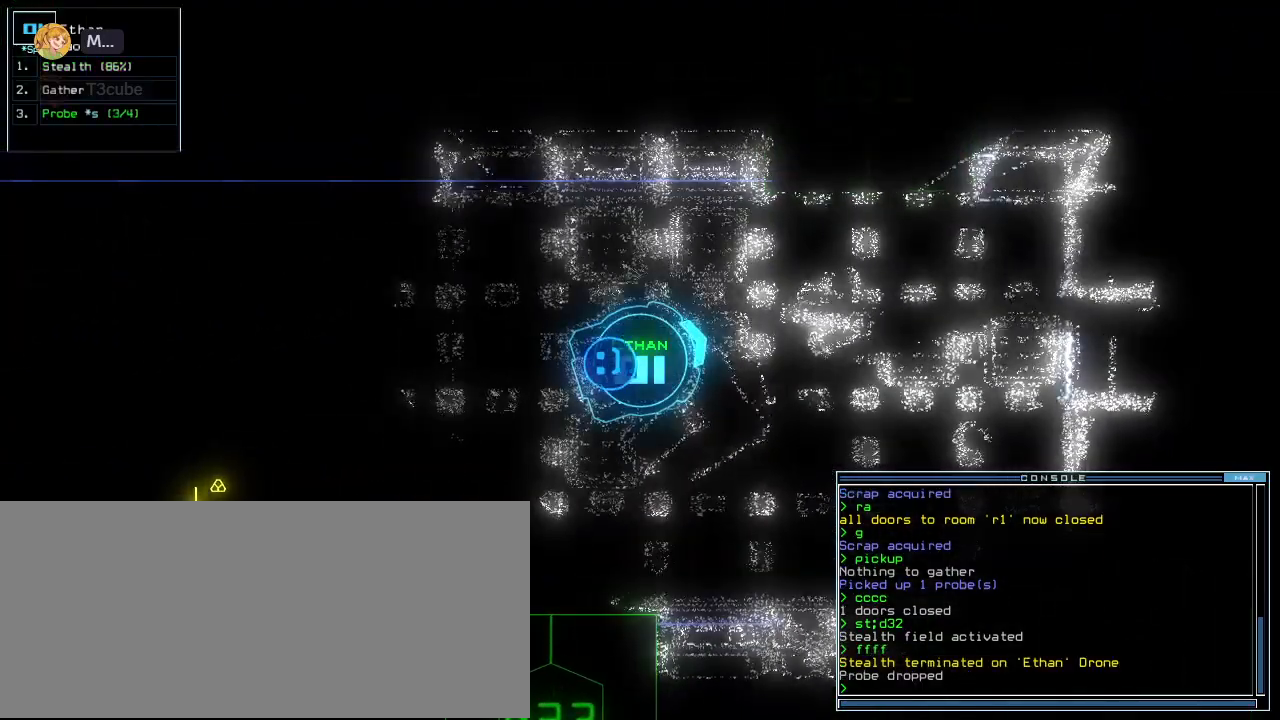
{"keys": [], "events": [[40, "space", "down"], [120, "space", "up"]]}
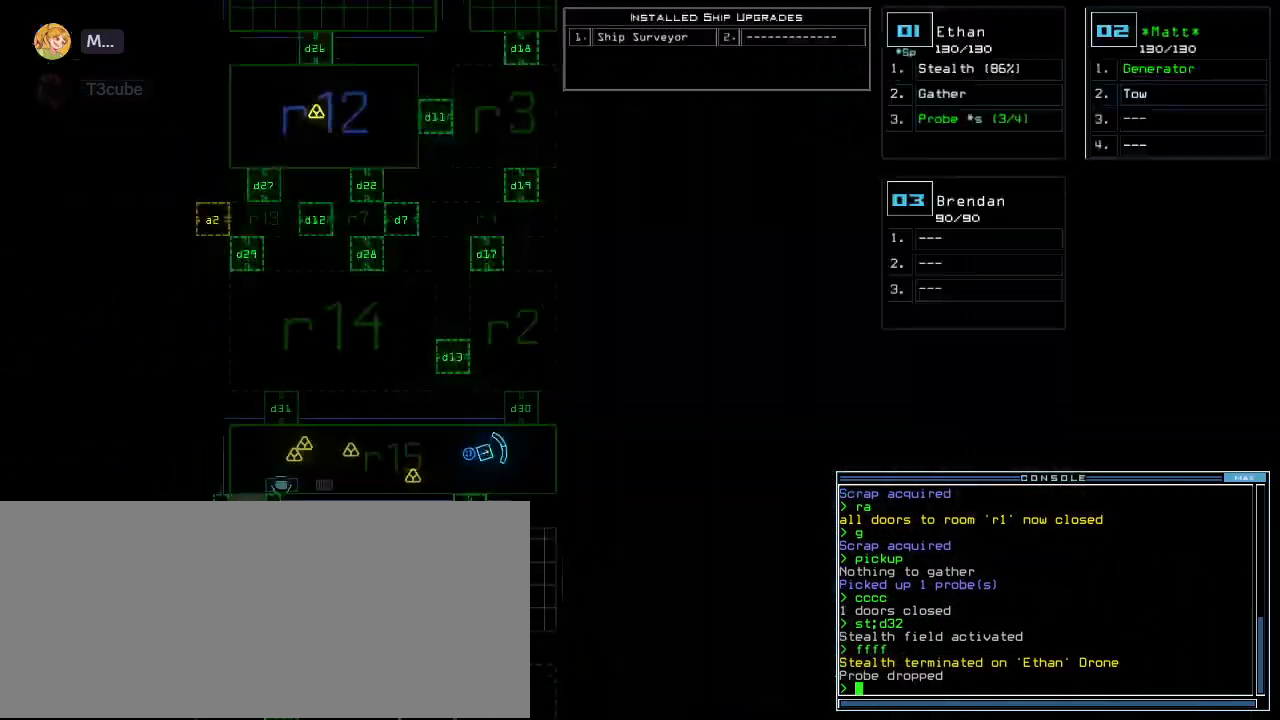
{"keys": [], "events": []}
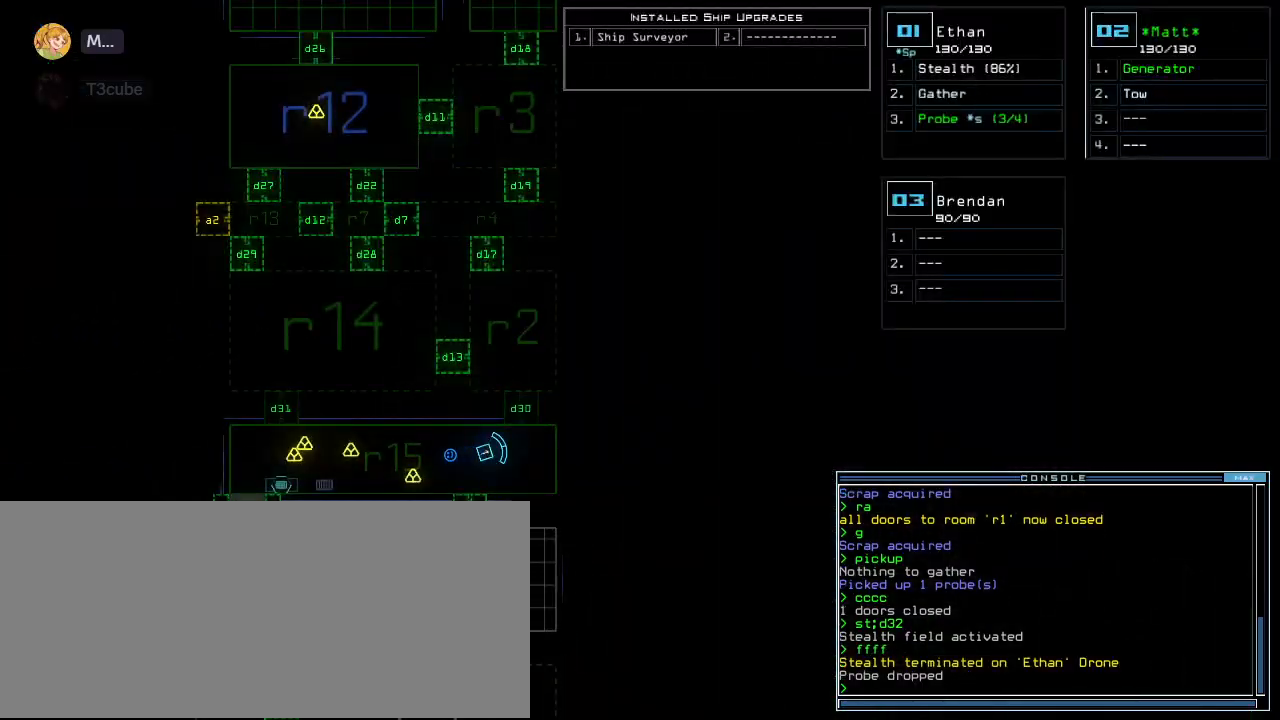
{"keys": [], "events": []}
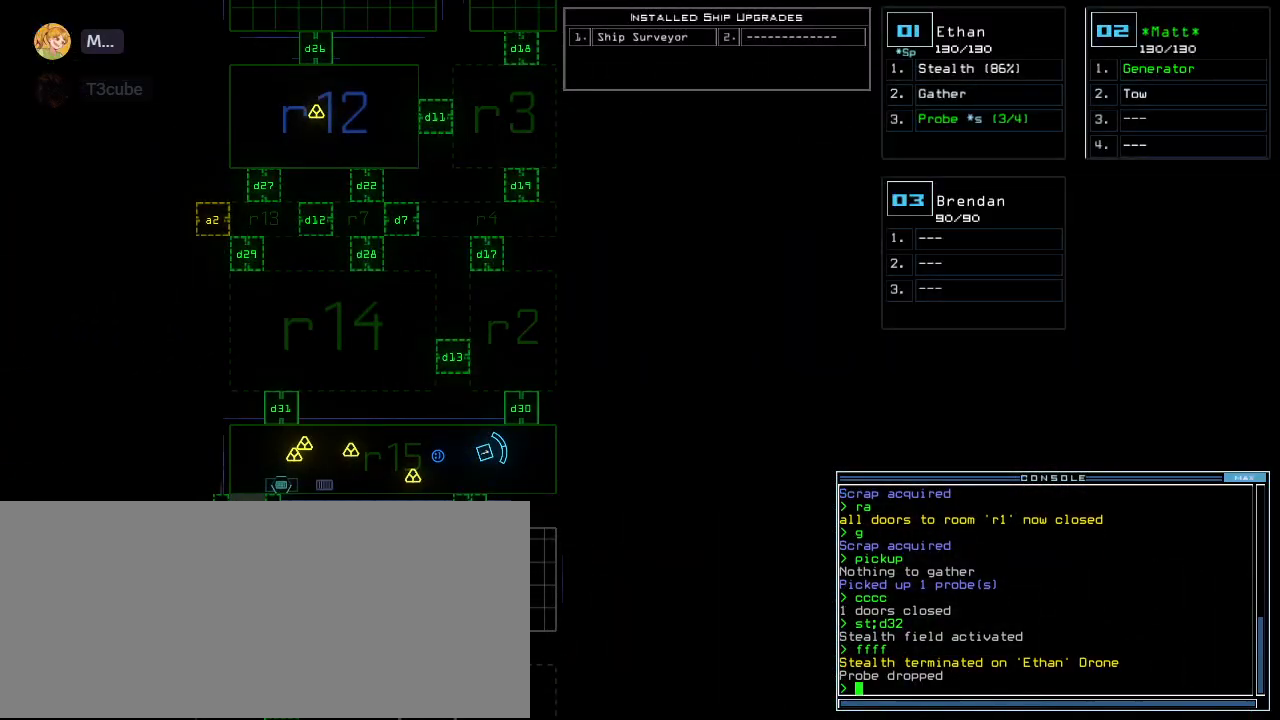
{"keys": [], "events": []}
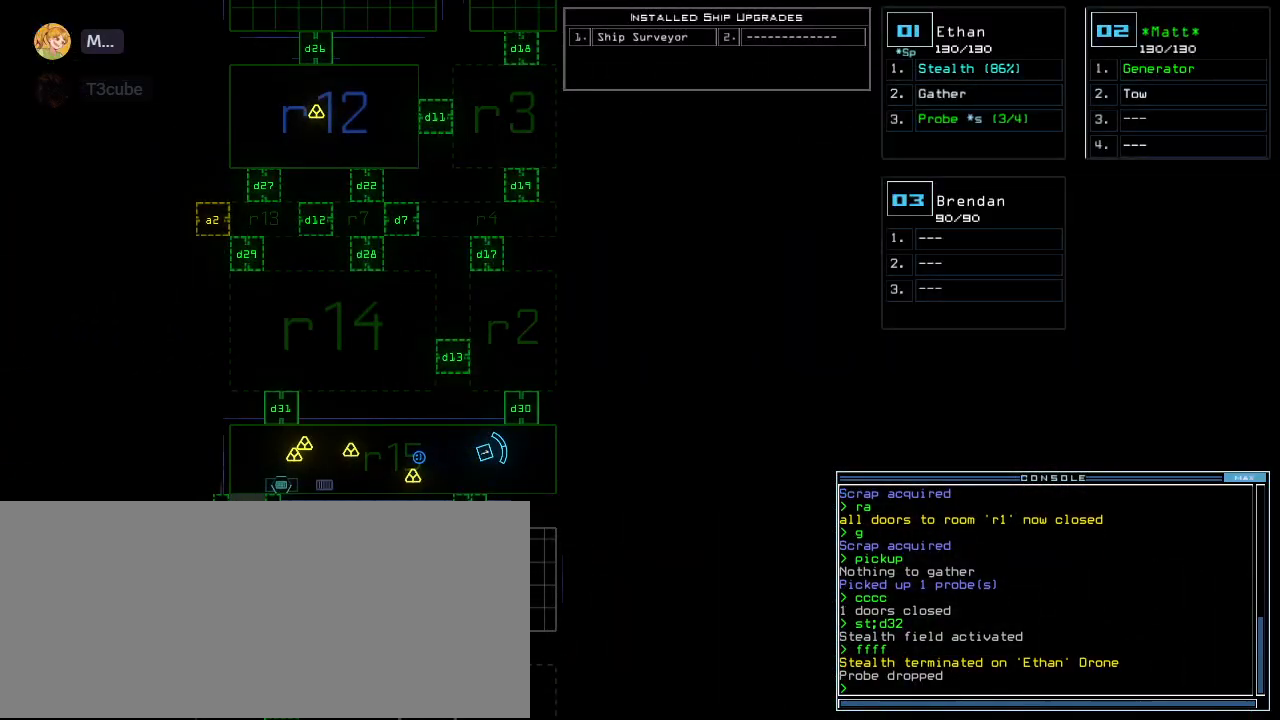
{"keys": ["down", "left"], "events": [[360, "space", "down"], [380, "down", "down"], [440, "space", "up"], [500, "left", "down"]]}
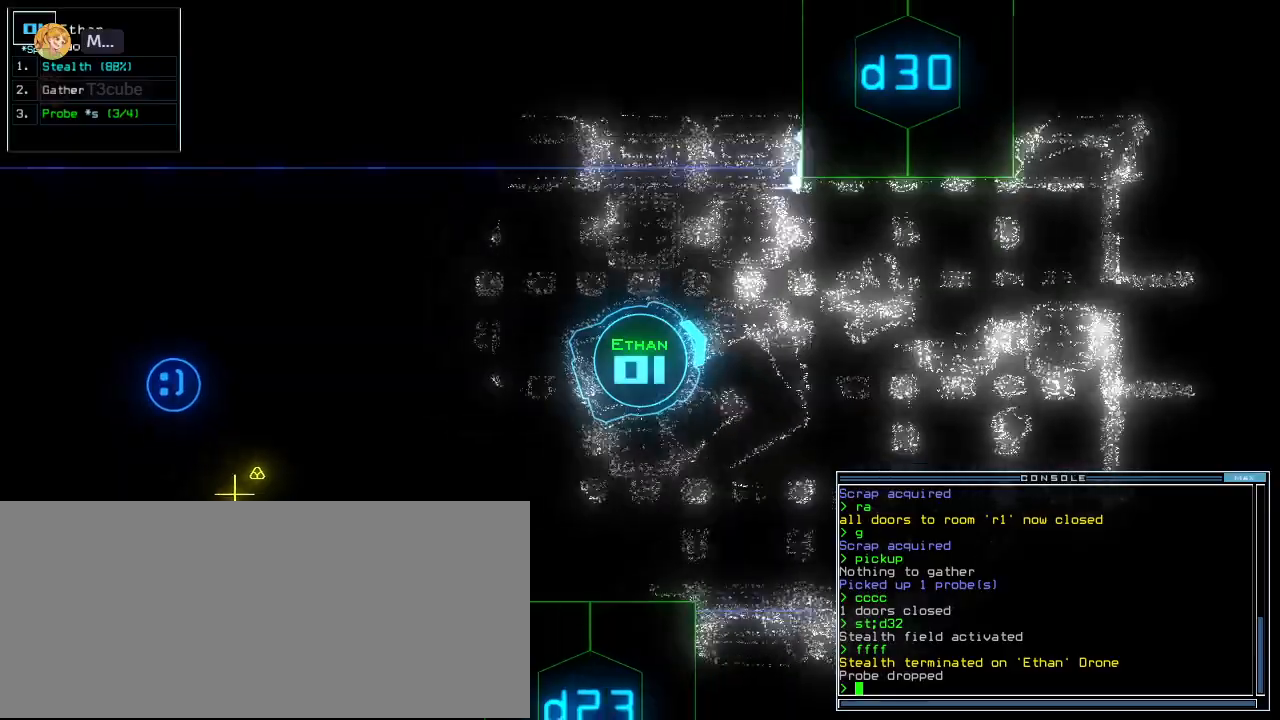
{"keys": ["down"], "events": [[120, "left", "up"], [340, "right", "down"], [440, "right", "up"]]}
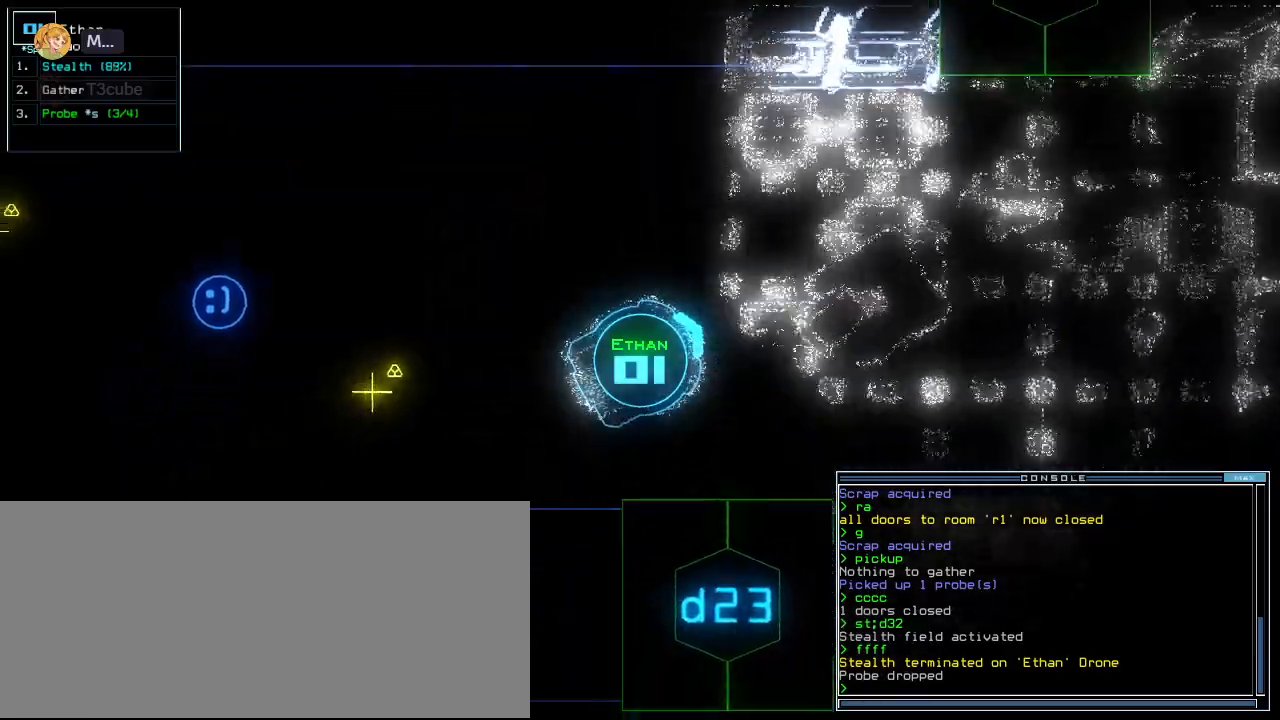
{"keys": ["down"], "events": [[100, "right", "down"], [180, "right", "up"], [260, "right", "down"], [320, "right", "up"]]}
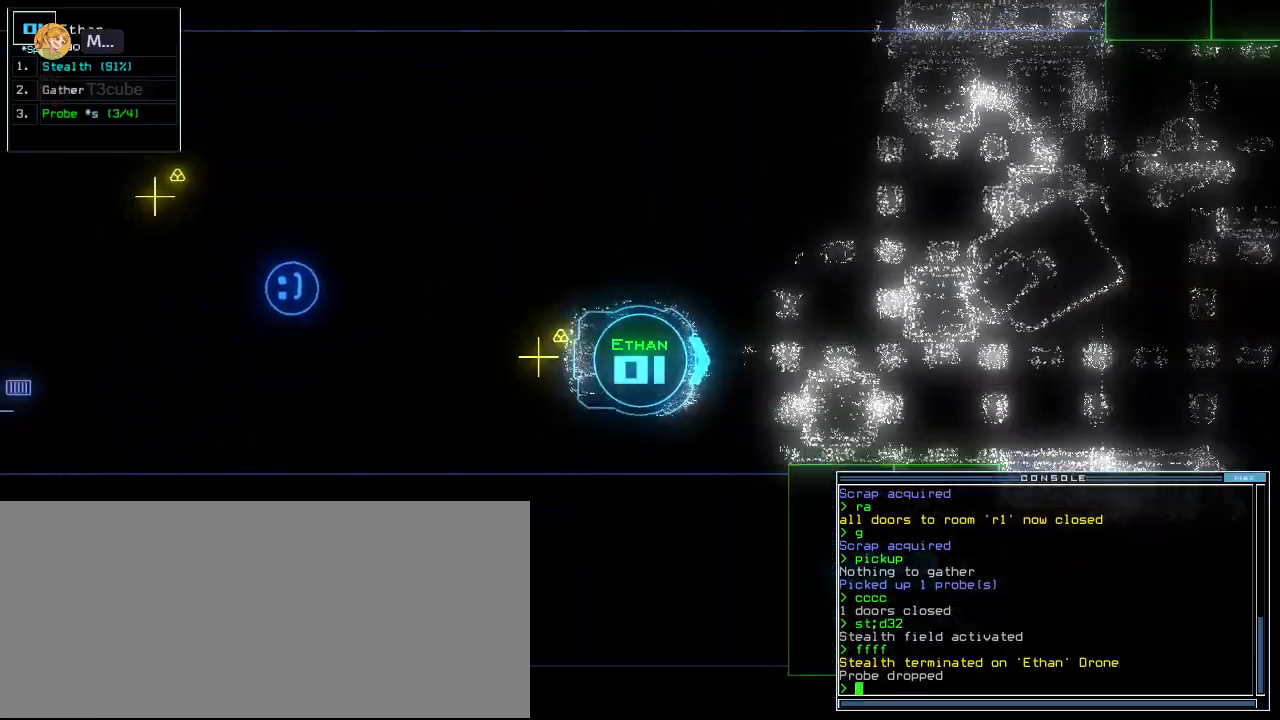
{"keys": ["down", "right"], "events": [[140, "g", "down"], [200, "return", "down"], [260, "g", "up"], [300, "return", "up"], [460, "right", "down"]]}